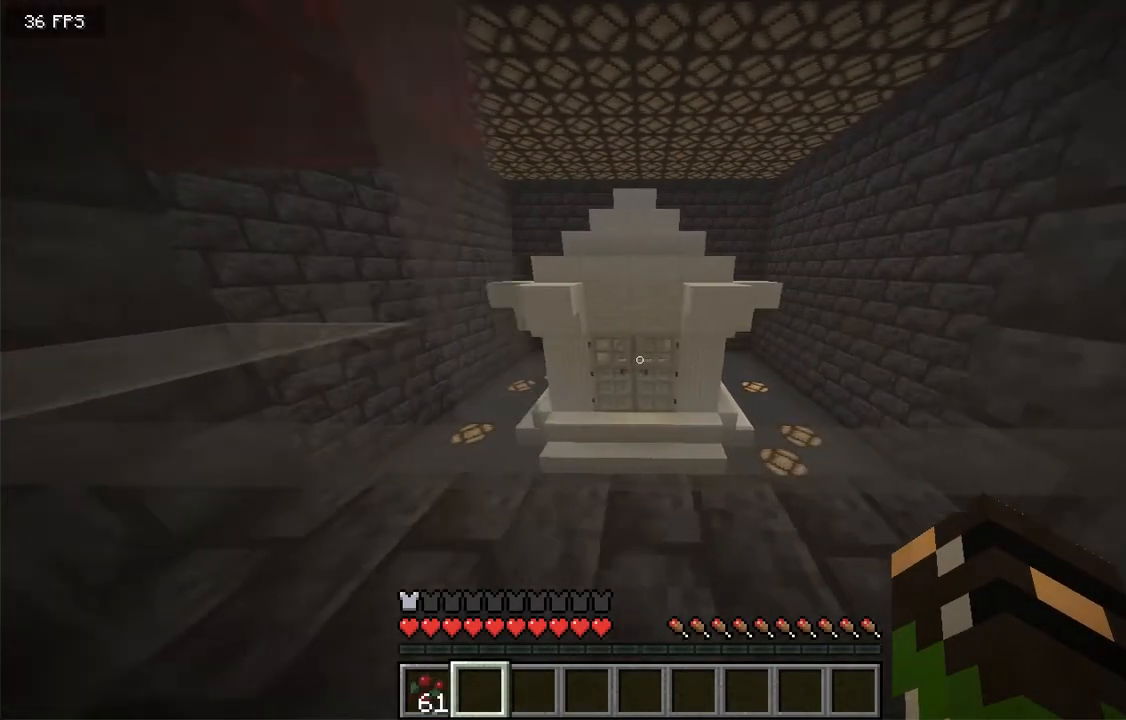
Gameplay with keyboard and mouse; each line is a JSON object with the keys and mouse buttons held at the frame after it. "events" lists presses ("down") and releases ("up") of "a", "d", "s", "space", "w", "mouse_left" and "mouse_right" between this image and that frame as [ms after this image, input, new state], when the widget could be followed in between. "mouse_left", "mouse_right" = the "left", "right" buttons of the "mouse" list. No other keys are recorded. Fast repeated clicks can show as one long hold. Mouse movement is not recorded.
{"keys": [], "mouse": [], "events": [[352, "a", "up"]]}
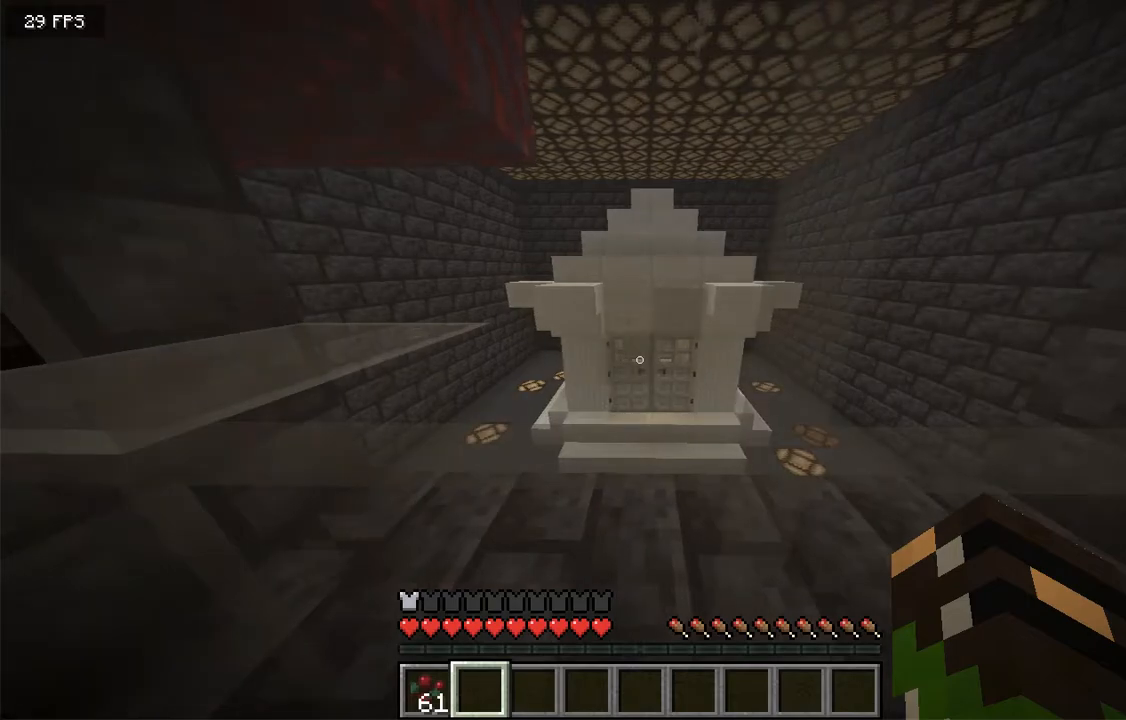
{"keys": [], "mouse": [], "events": []}
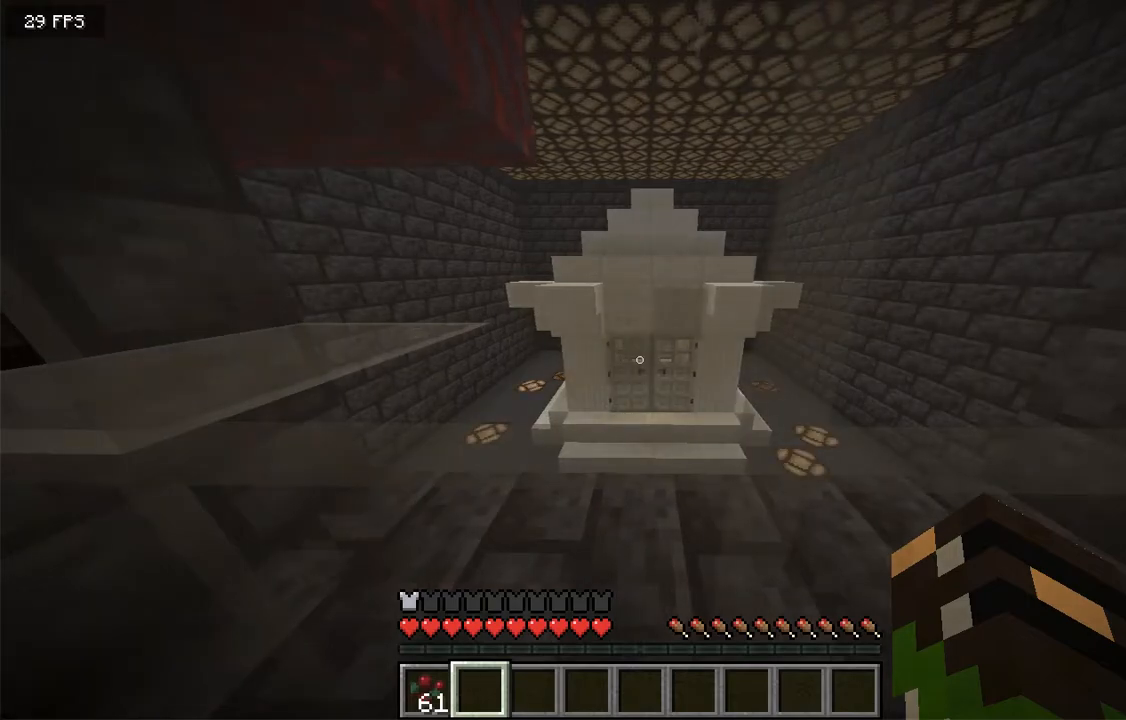
{"keys": [], "mouse": [], "events": []}
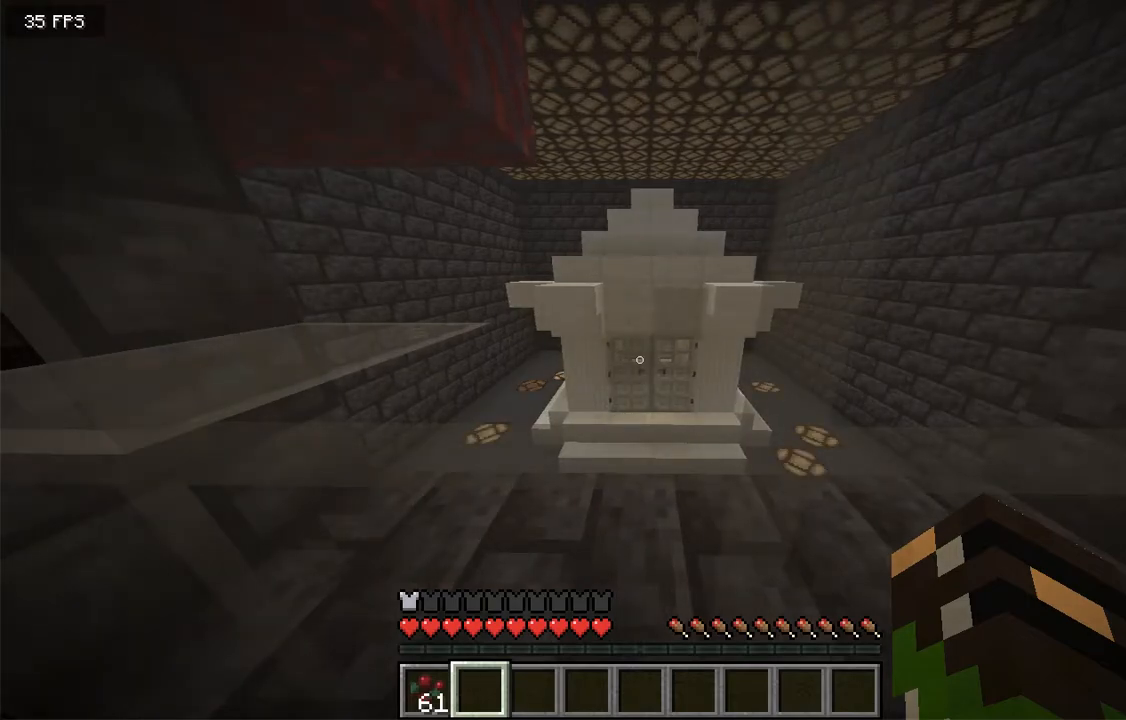
{"keys": [], "mouse": [], "events": []}
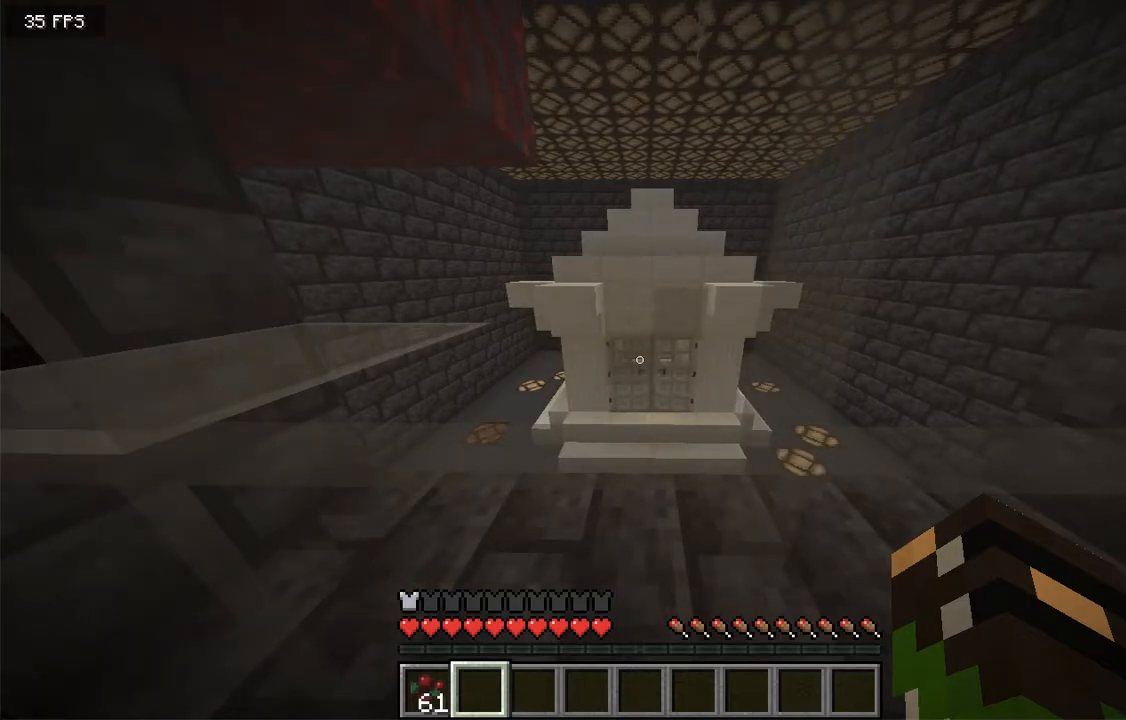
{"keys": ["s"], "mouse": []}
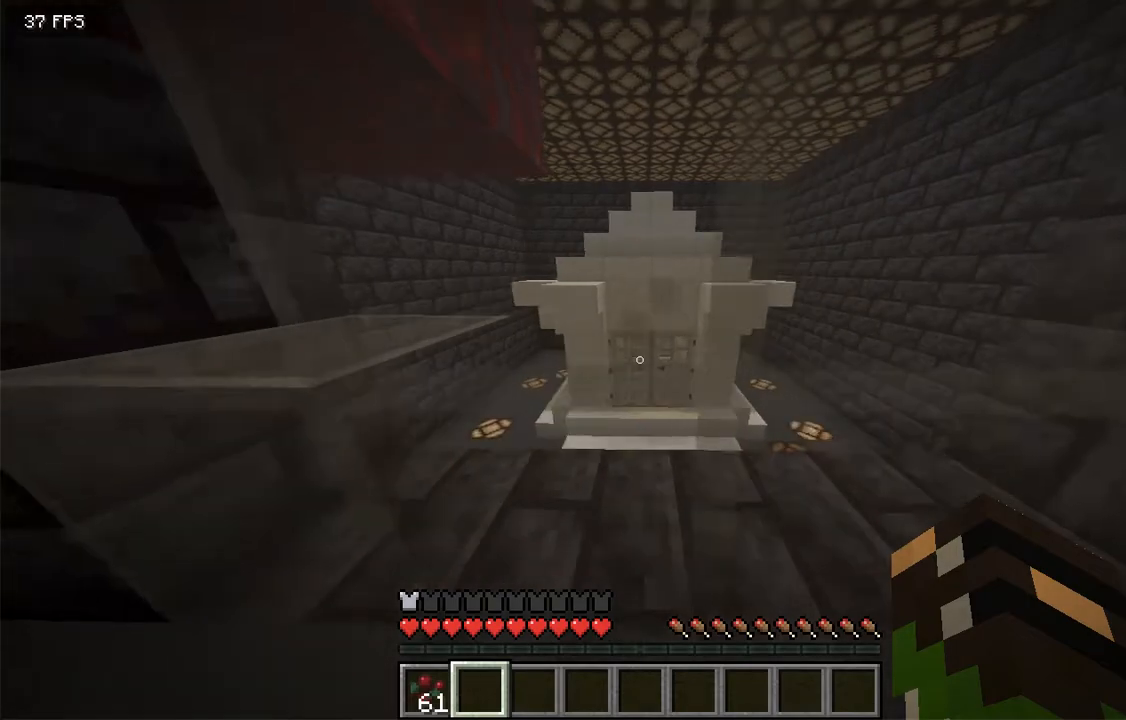
{"keys": ["s"], "mouse": [], "events": []}